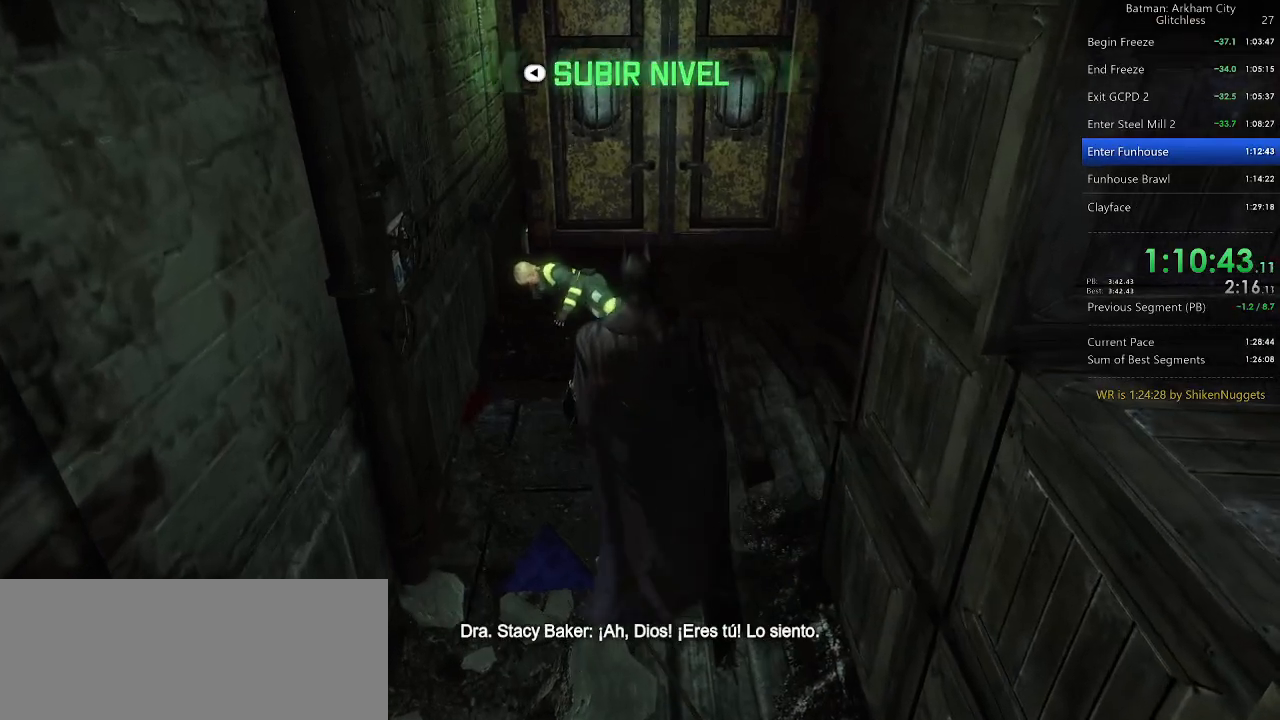
Gameplay with keyboard and mouse; each line is a JSON object with the keys and mouse buttons held at the frame after it. "events" lists presses ("down") and releases ("up") of "1", "2", "3", "4", "5", "a", "alt", "c", "caps_lock", "ctrl", "d", "e", "f", "g", "q", "r", "s", "shift", "space", "t", "tab", "v", "w", "x", "z", "mouse_left", "mouse_wheel" and "mouse_right" between this image and that frame as [ms after this image, input, new state], when the widget could be followed in between. "mouse_left", "mouse_wheel", "mouse_right" = the "left", "wheel", "right" buttons of the "mouse" list. No other keys are recorded. "wheel" means that the mouse wheel is clicked or scrolled. Not read: mouse_move.
{"keys": [], "mouse": ["wheel"], "events": [[400, "mouse_wheel", "down"]]}
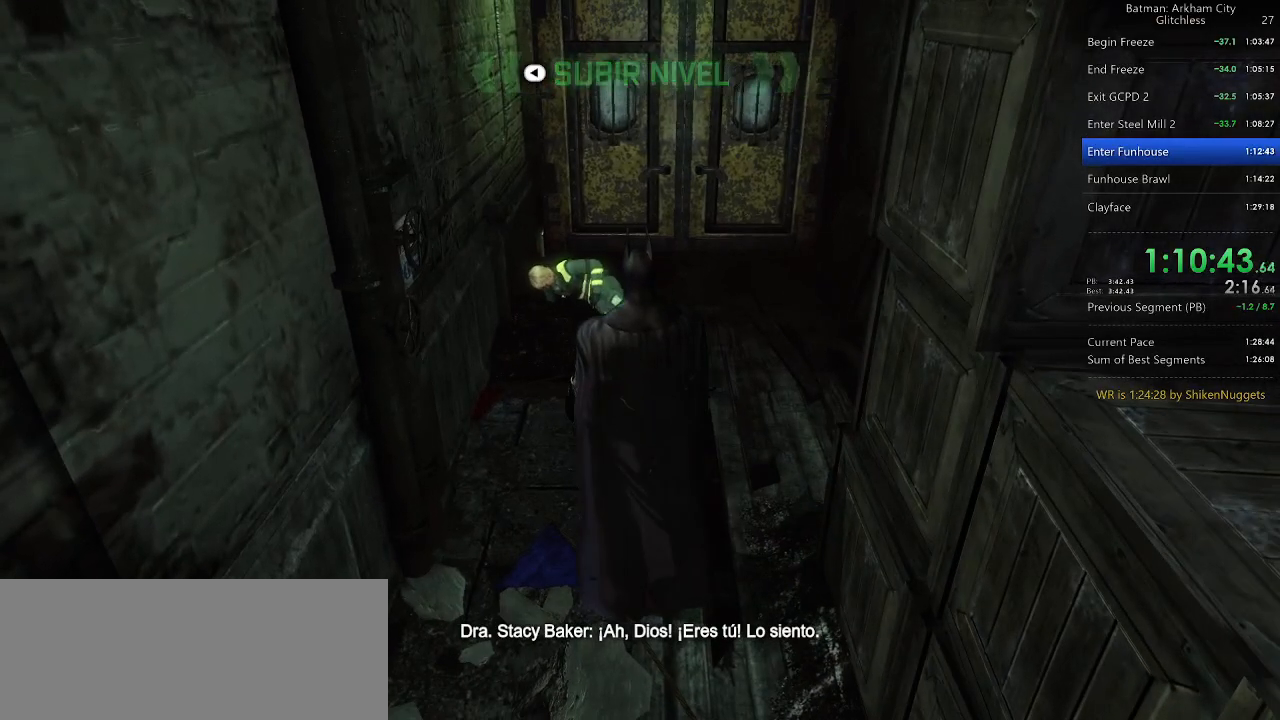
{"keys": [], "mouse": ["wheel"], "events": []}
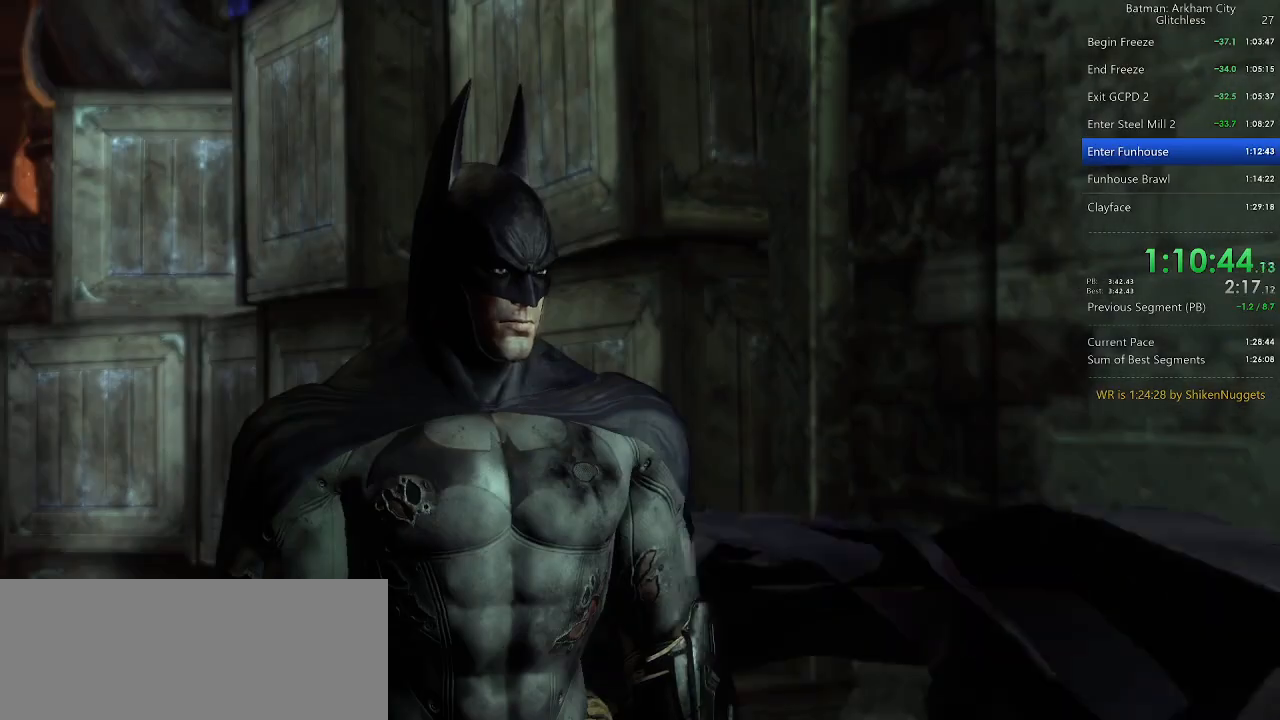
{"keys": [], "mouse": ["wheel"], "events": []}
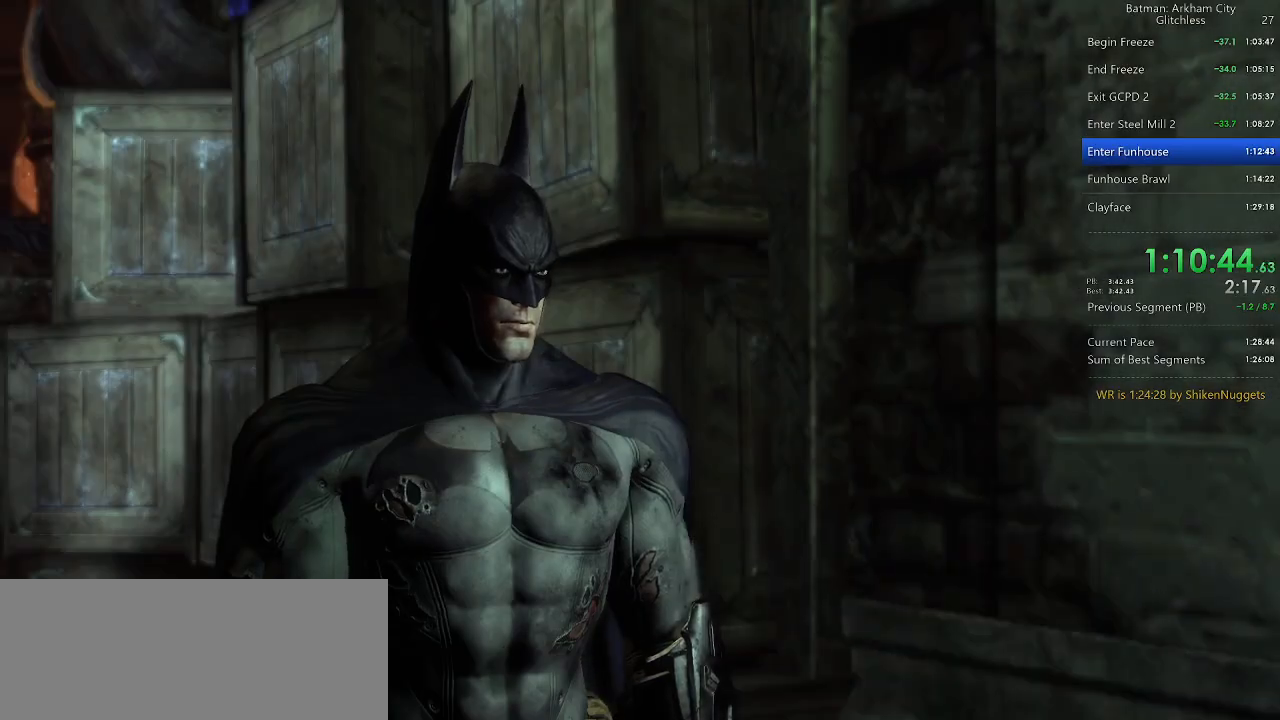
{"keys": [], "mouse": ["wheel"], "events": []}
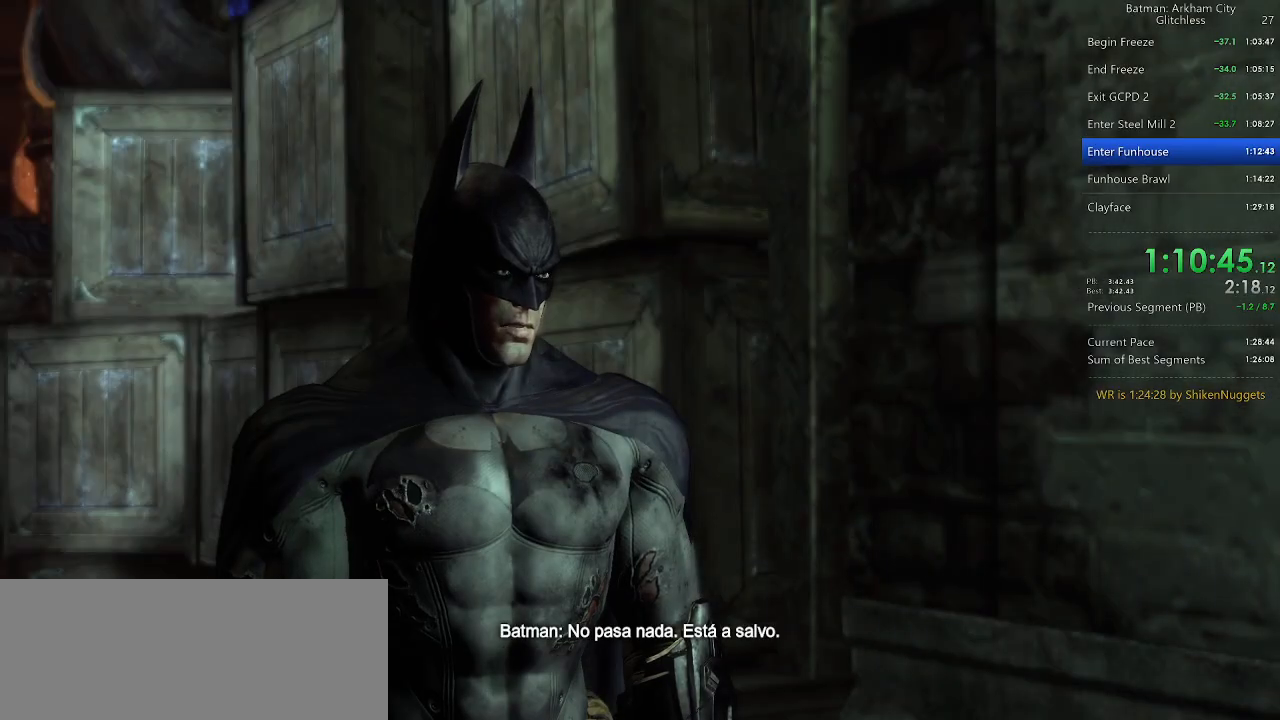
{"keys": [], "mouse": ["wheel"], "events": []}
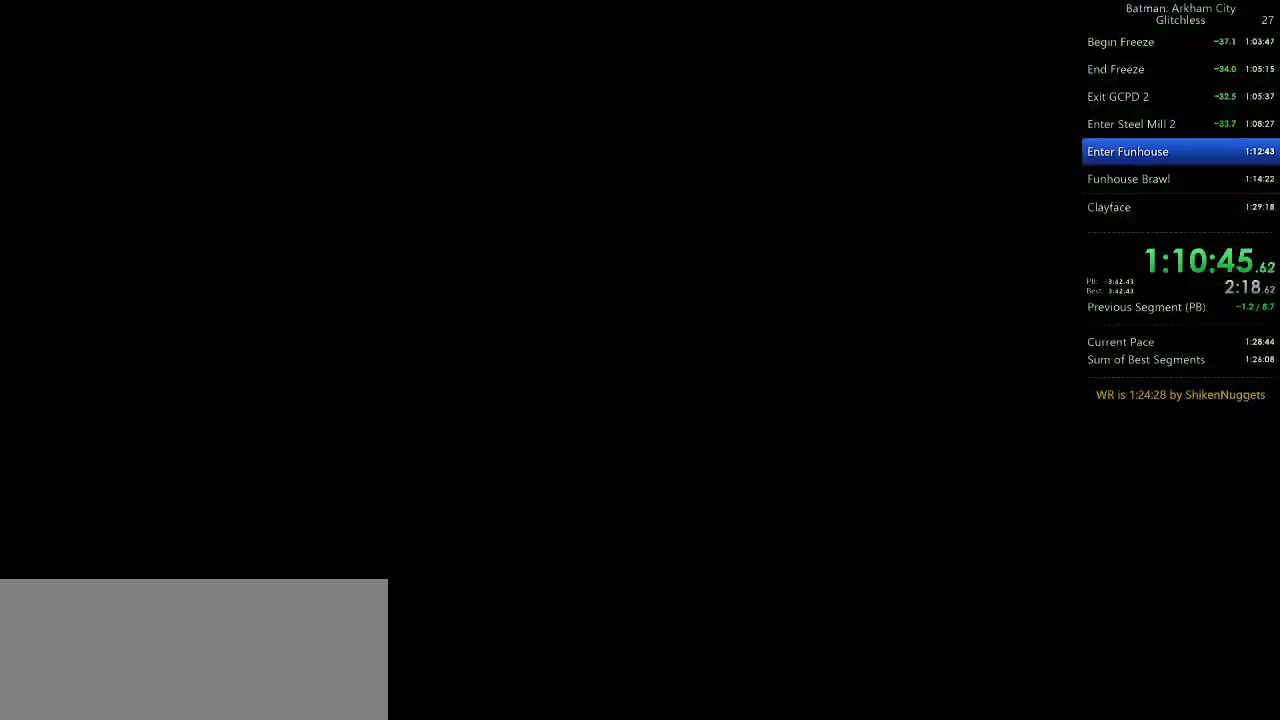
{"keys": ["space", "w"], "mouse": [], "events": [[240, "mouse_wheel", "up"], [240, "space", "down"], [300, "w", "down"]]}
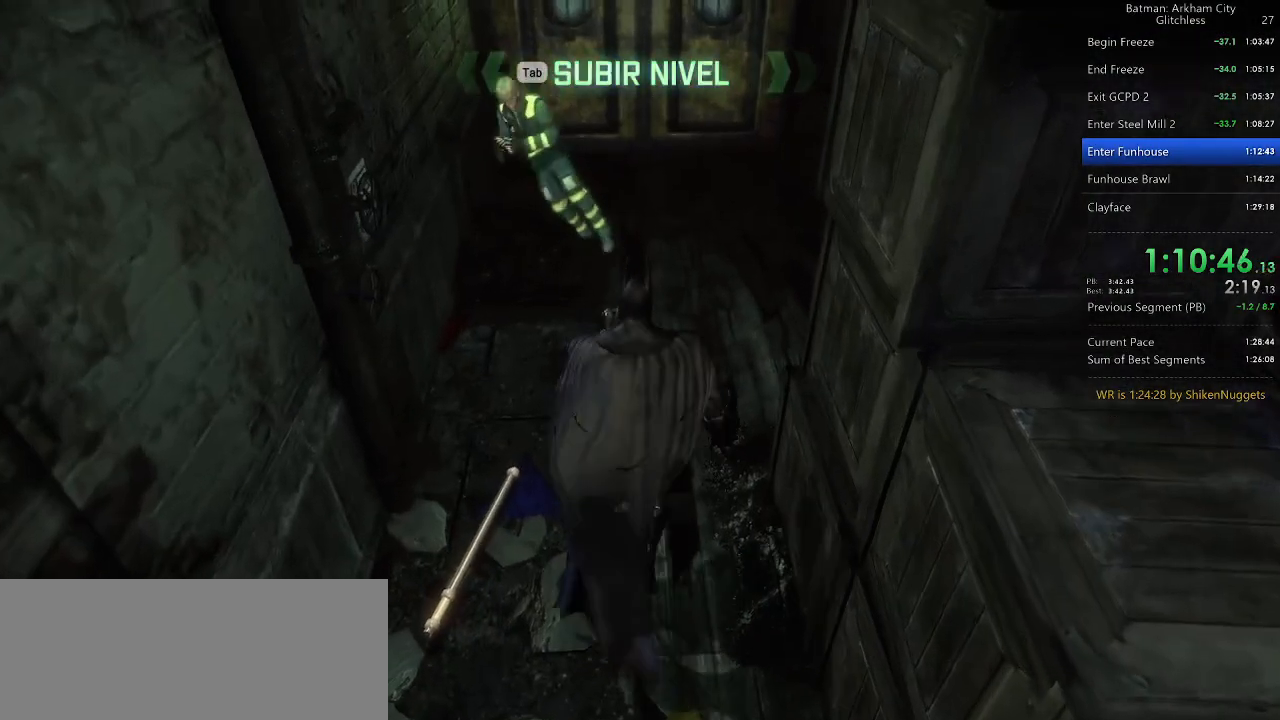
{"keys": ["space", "w"], "mouse": [], "events": []}
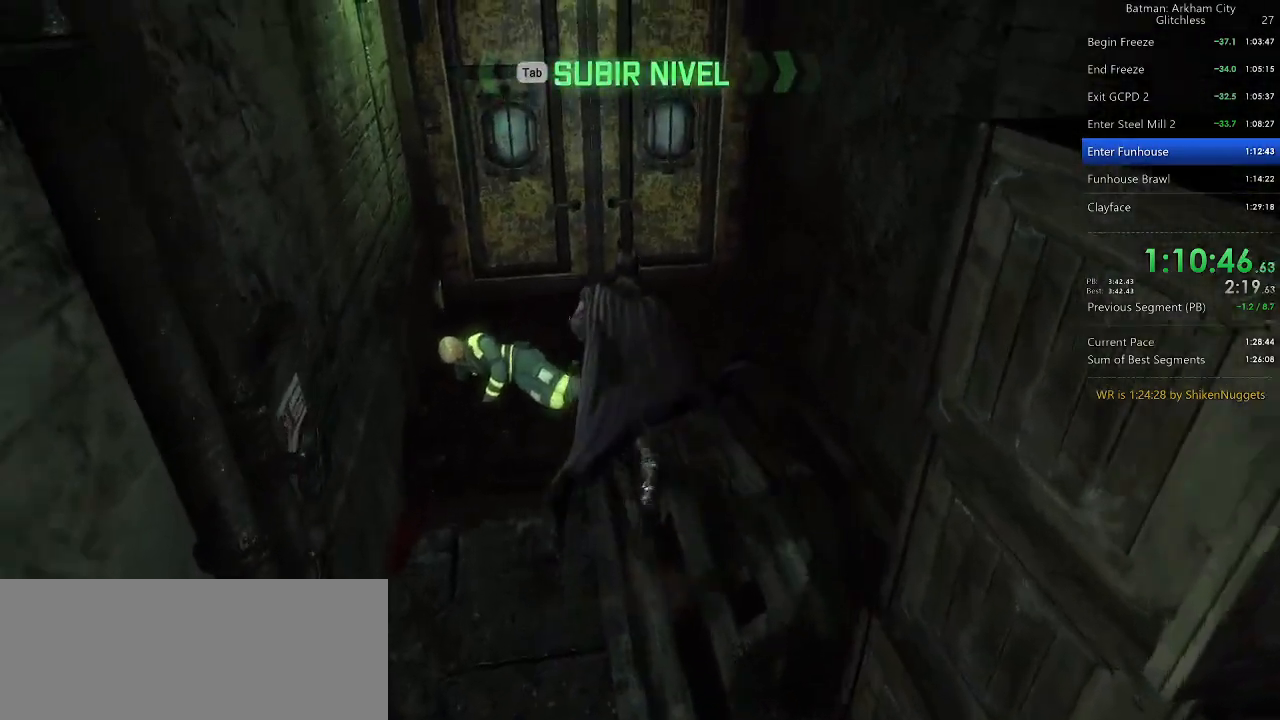
{"keys": ["space"], "mouse": [], "events": [[380, "space", "up"], [380, "w", "up"], [480, "space", "down"]]}
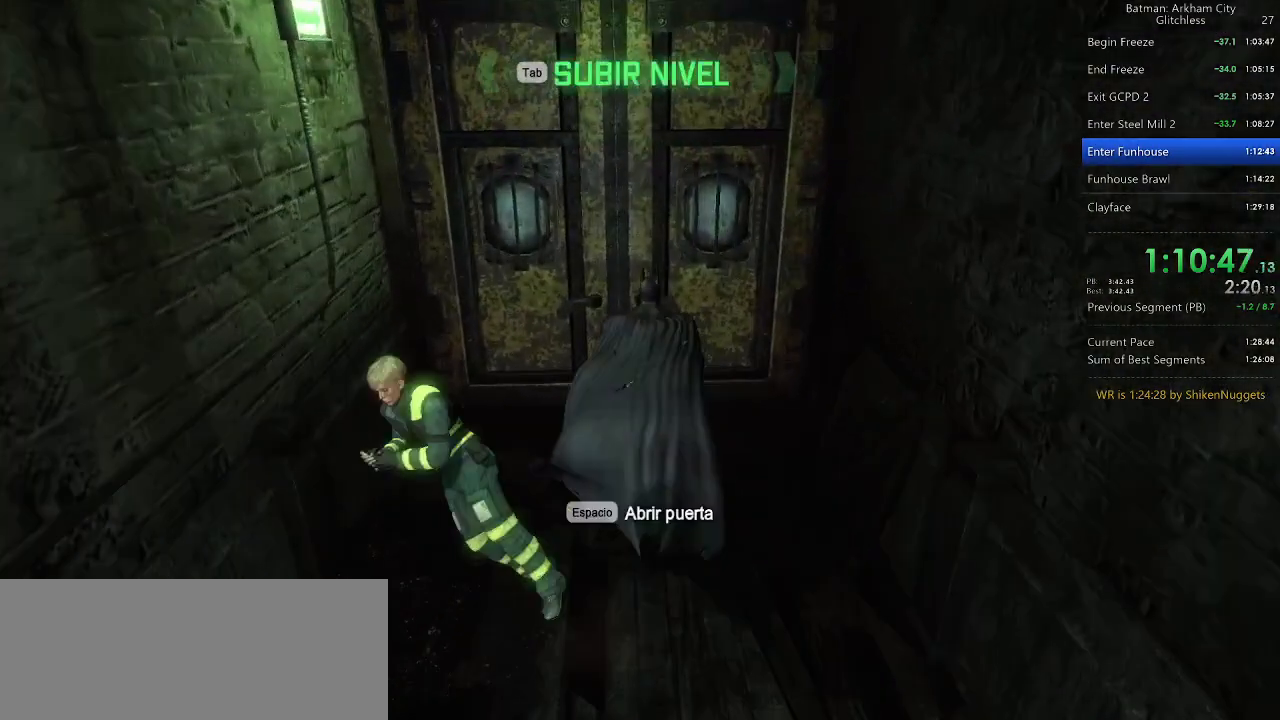
{"keys": [], "mouse": [], "events": [[60, "space", "up"], [100, "space", "down"], [200, "space", "up"]]}